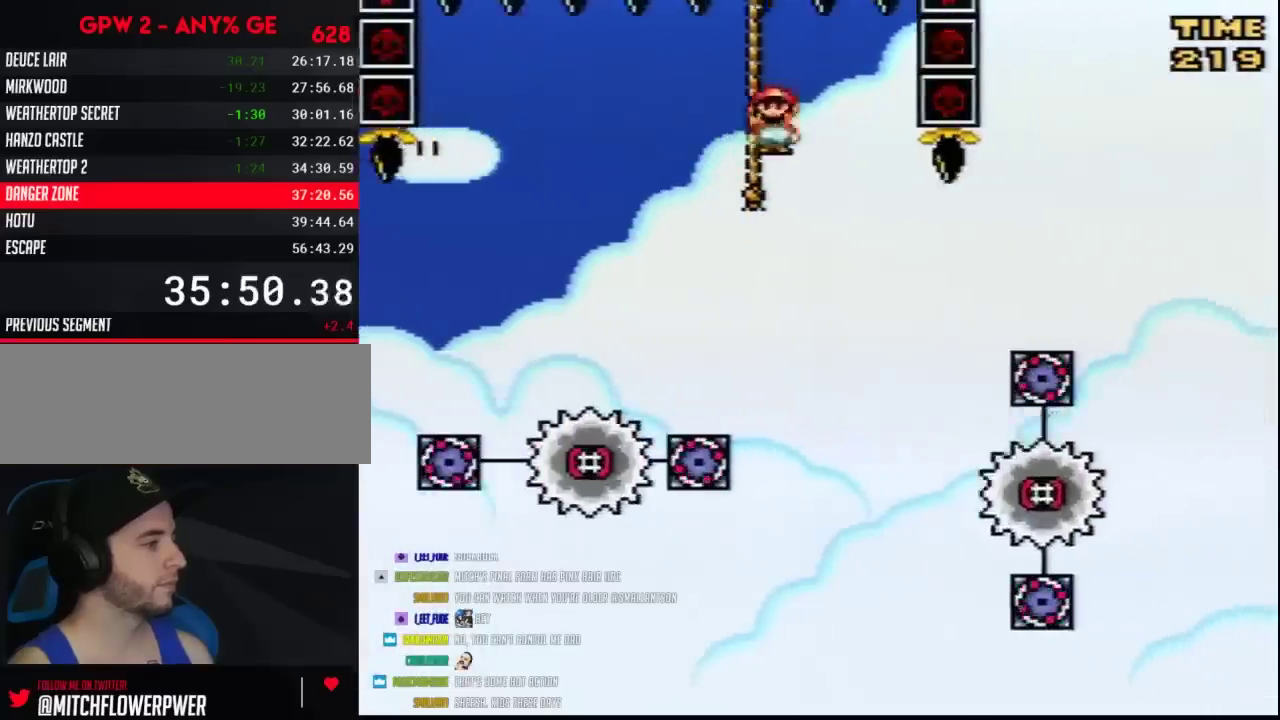
Gameplay with a controller (Nintendo layout); each line is a JSON object with the inputs held at the frame after it. "events" lists button and stick changes between this image and that frame as [ms after this image, input, new state], when the widget could be followed in between. Not read: L3 R3.
{"buttons": ["A", "Y", "DPAD_RIGHT"], "events": [[17, "A", "up"], [200, "A", "down"]]}
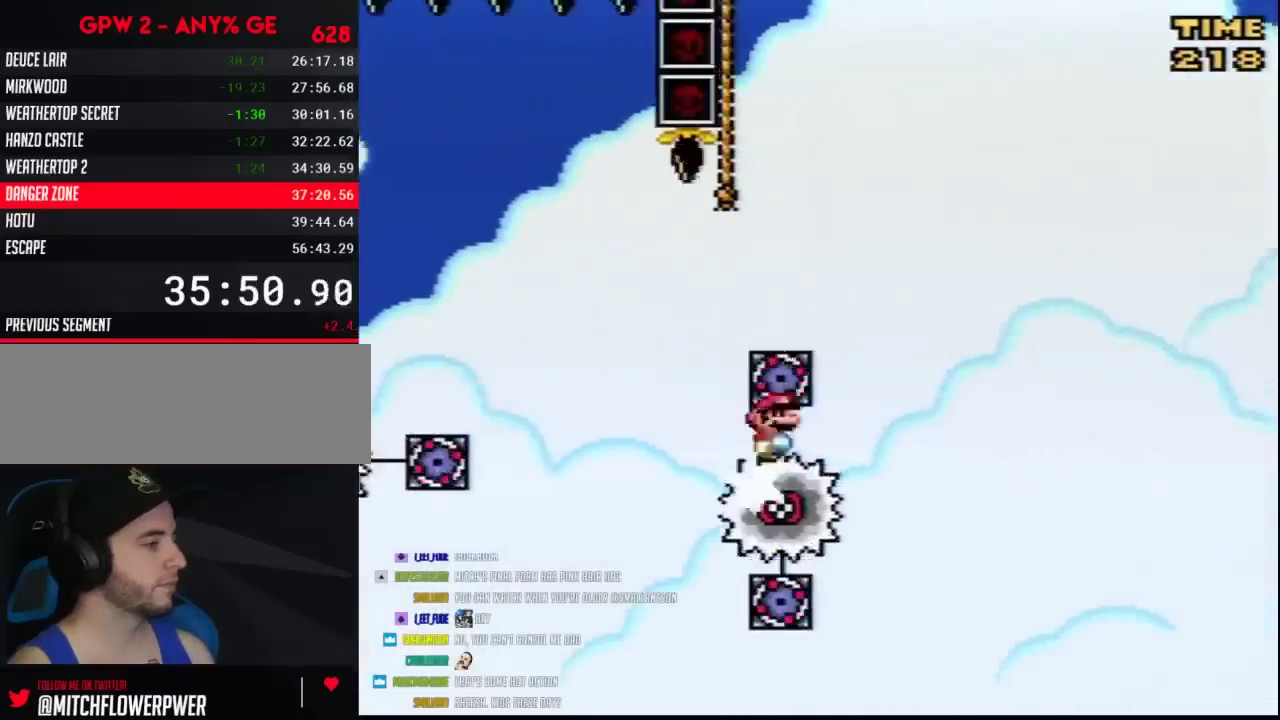
{"buttons": ["A", "Y"], "events": [[200, "DPAD_RIGHT", "up"], [233, "DPAD_LEFT", "down"], [300, "DPAD_UP", "down"], [383, "DPAD_LEFT", "up"], [450, "DPAD_UP", "up"]]}
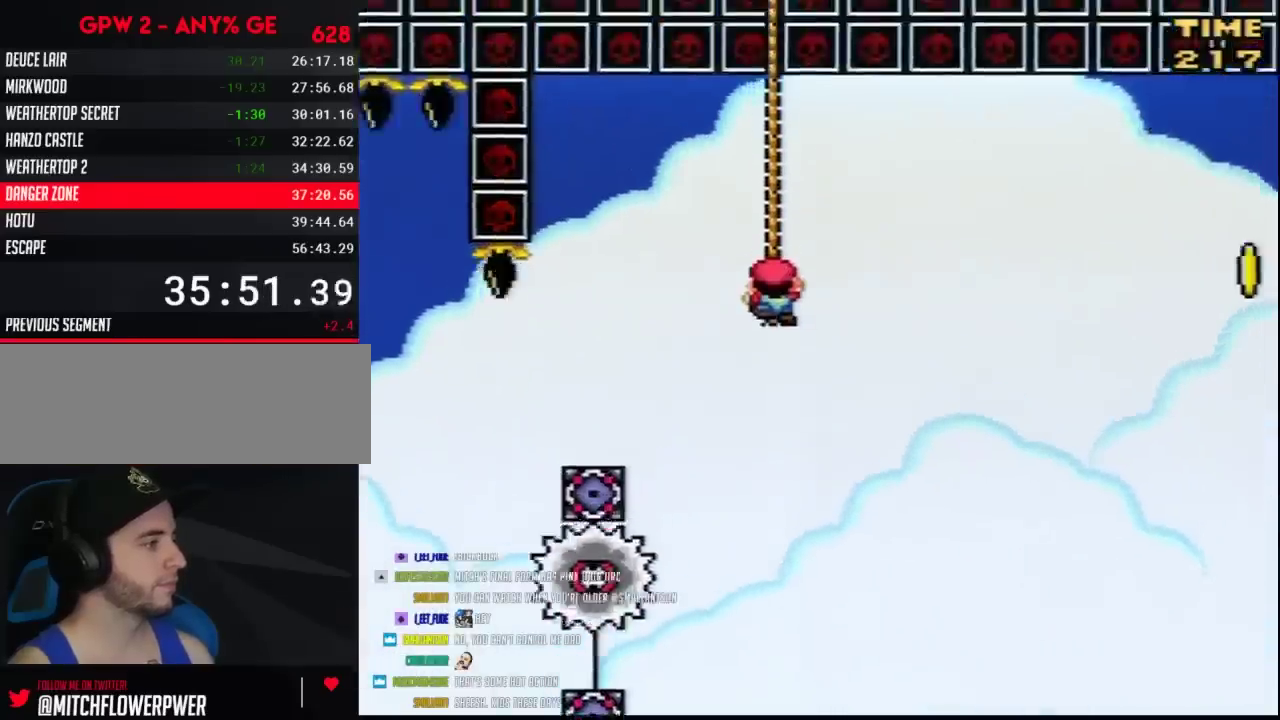
{"buttons": ["Y"], "events": [[17, "A", "up"], [233, "DPAD_DOWN", "down"], [300, "DPAD_DOWN", "up"]]}
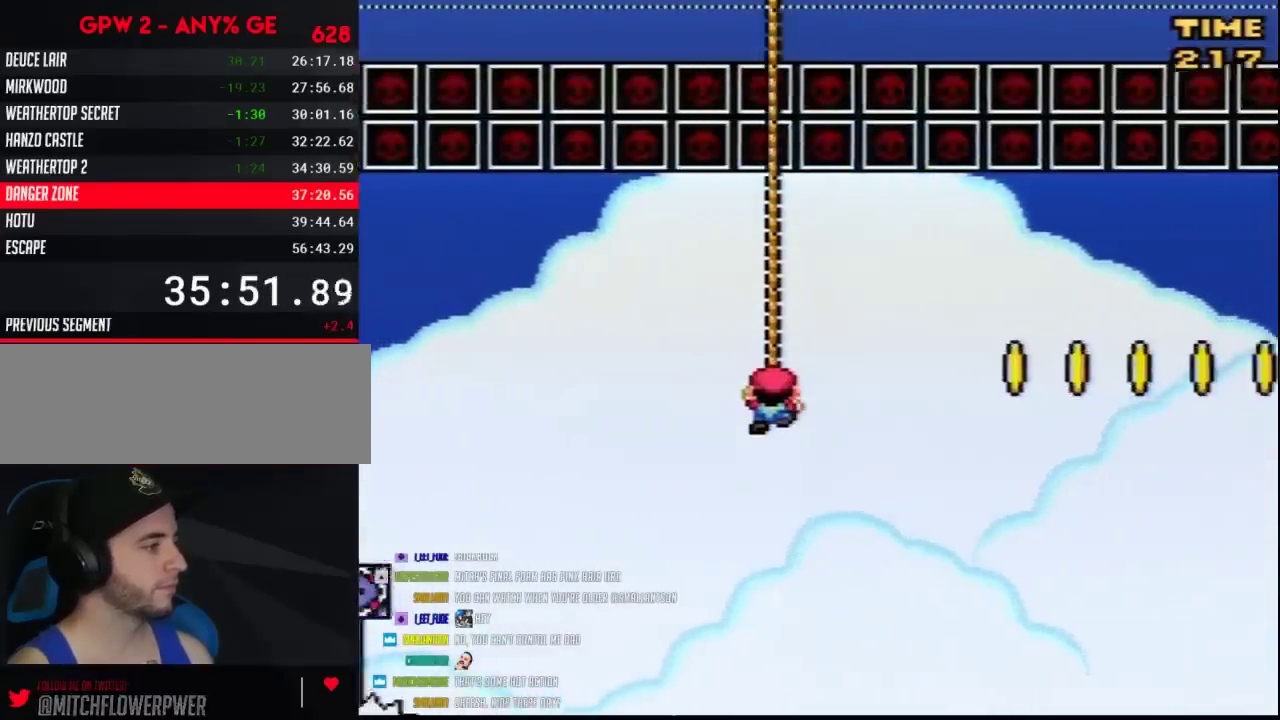
{"buttons": ["Y"], "events": []}
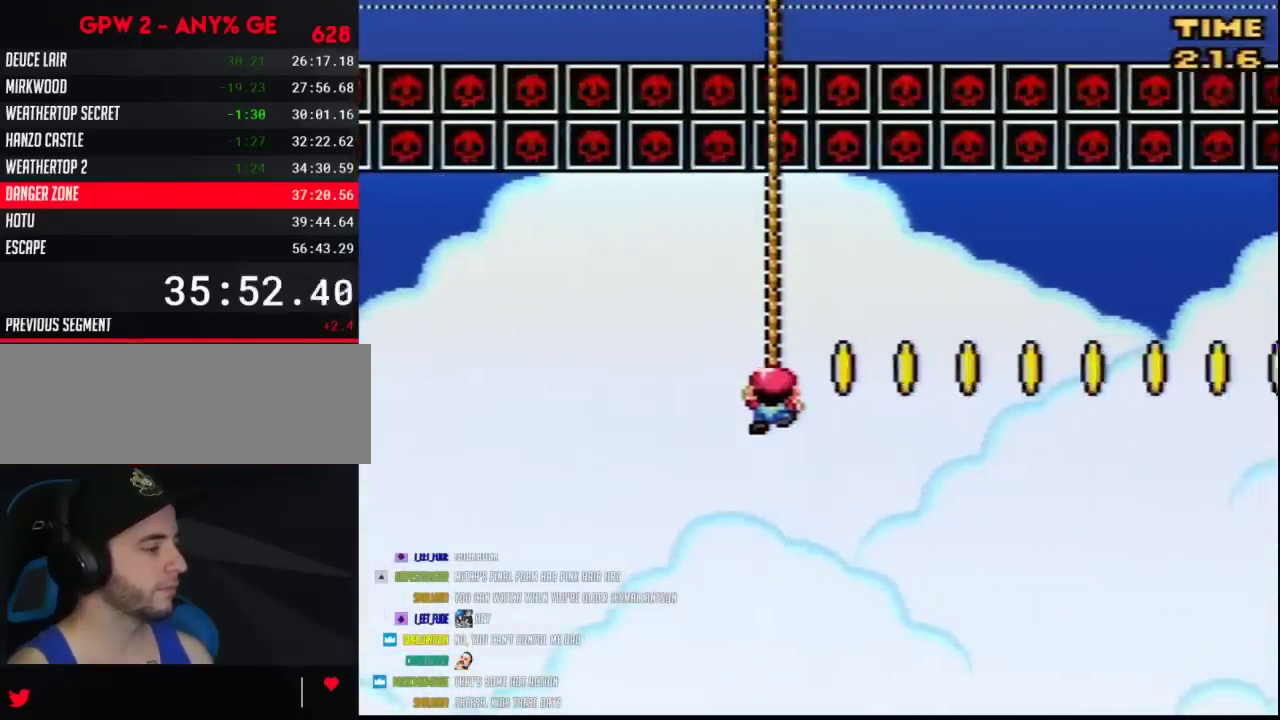
{"buttons": ["Y"], "events": []}
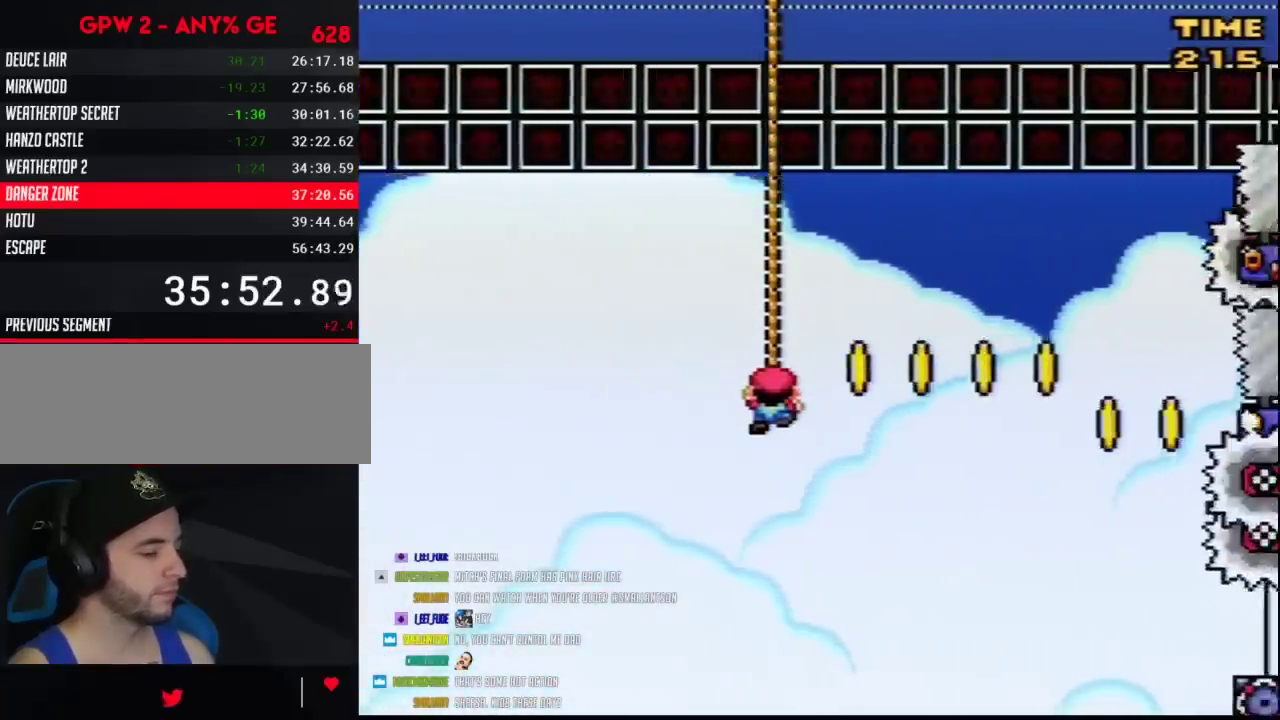
{"buttons": ["Y"], "events": []}
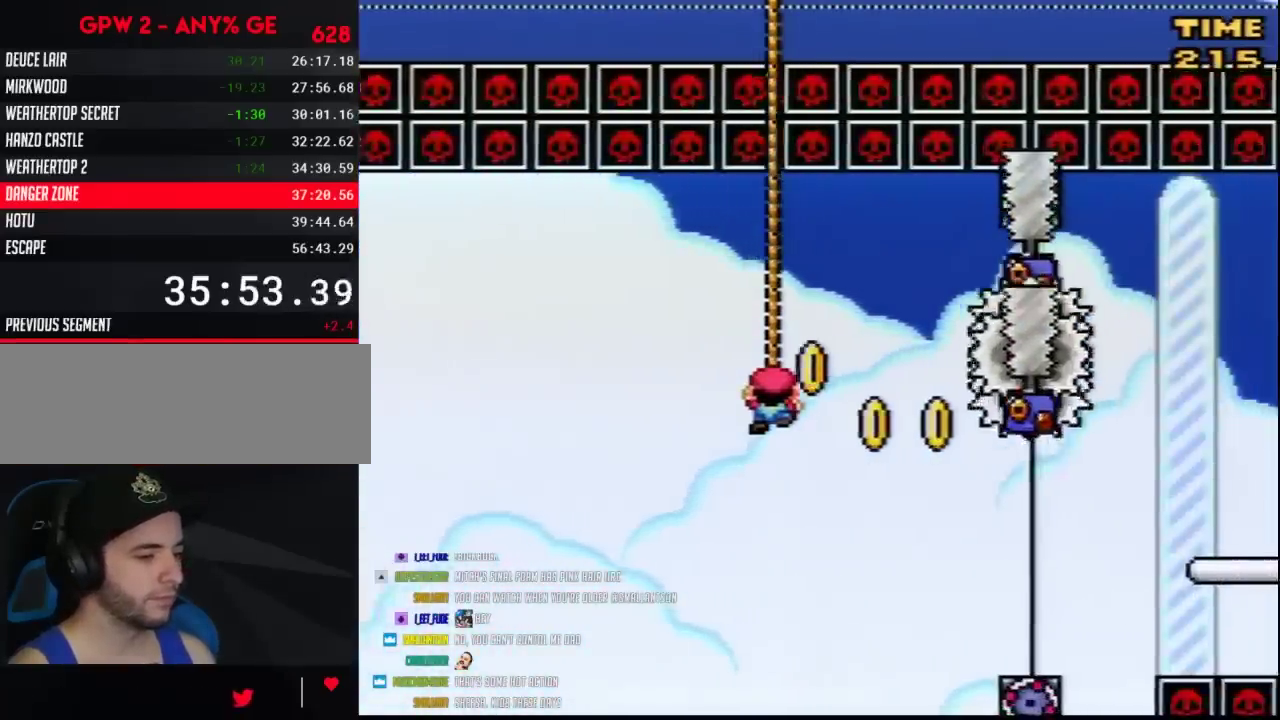
{"buttons": ["Y"], "events": []}
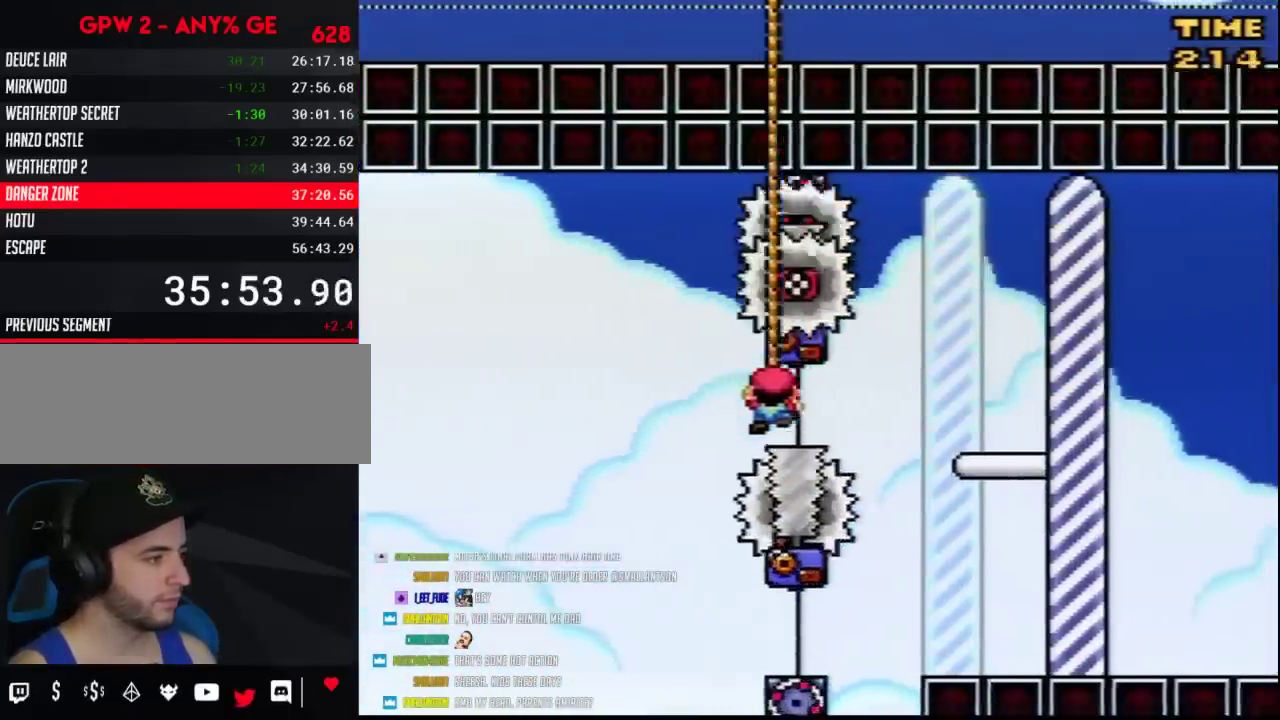
{"buttons": ["Y"], "events": []}
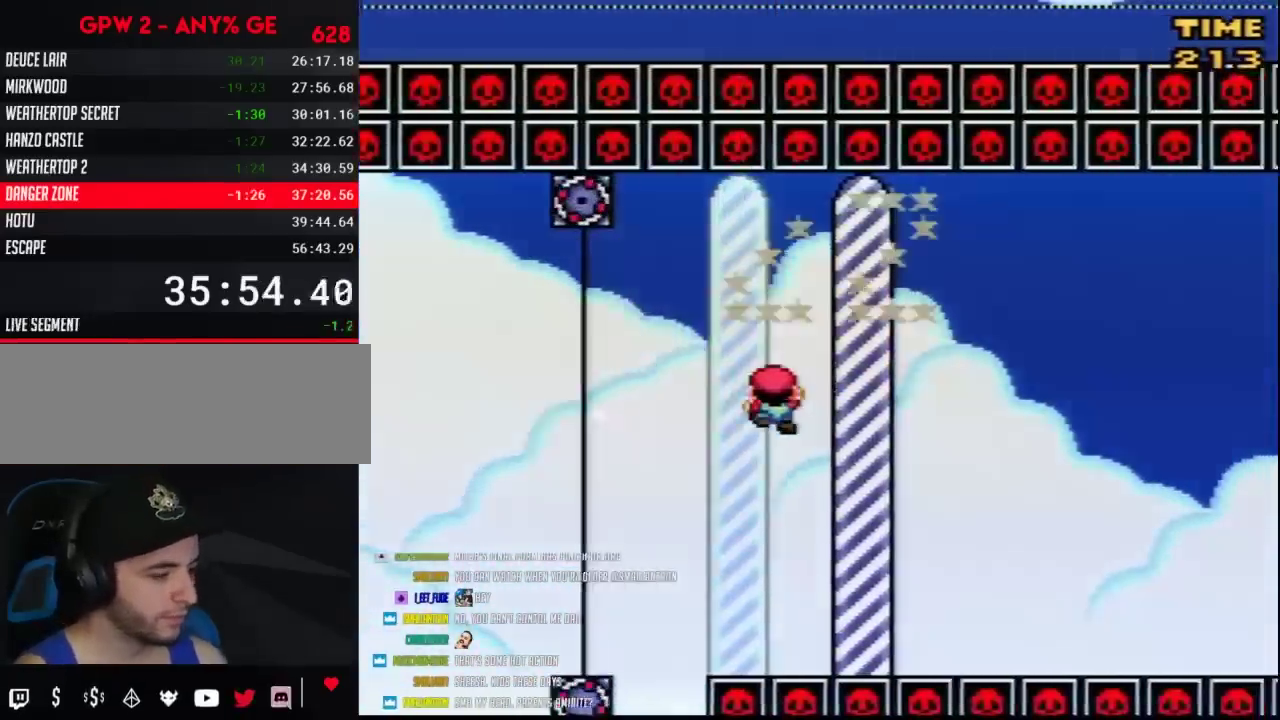
{"buttons": ["Y"], "events": [[300, "DPAD_DOWN", "down"], [367, "DPAD_DOWN", "up"]]}
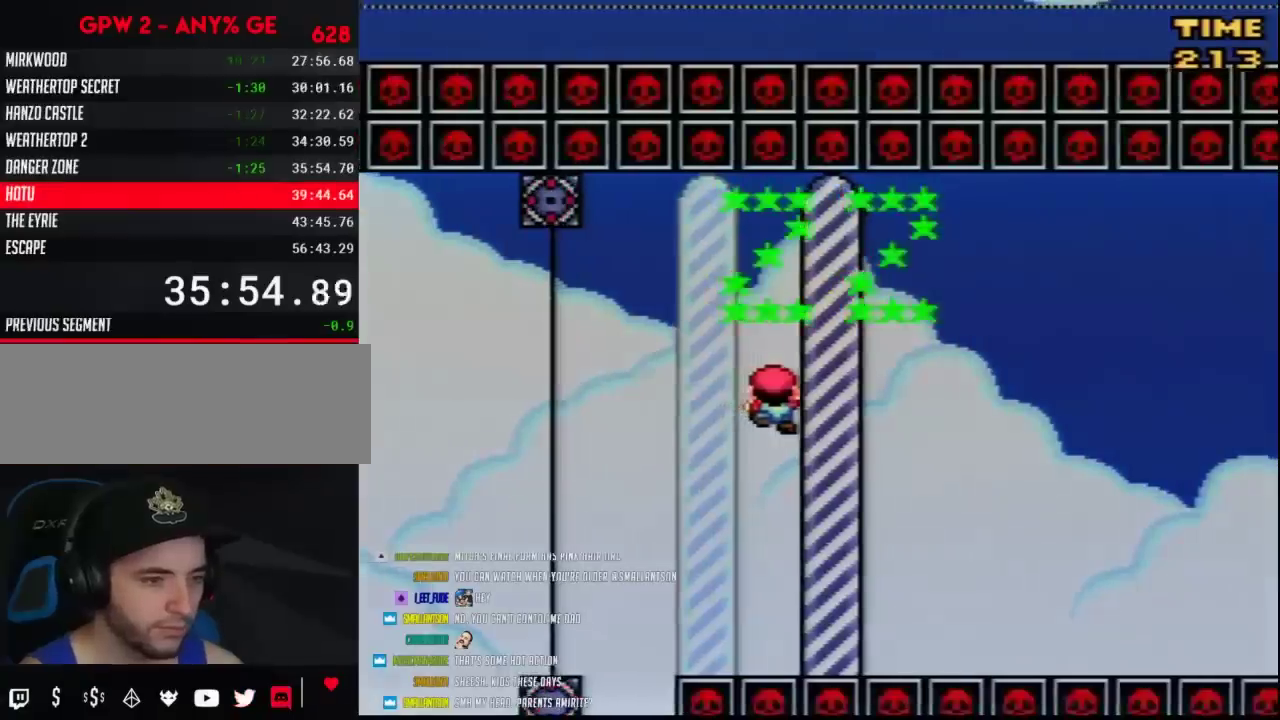
{"buttons": ["Y"], "events": []}
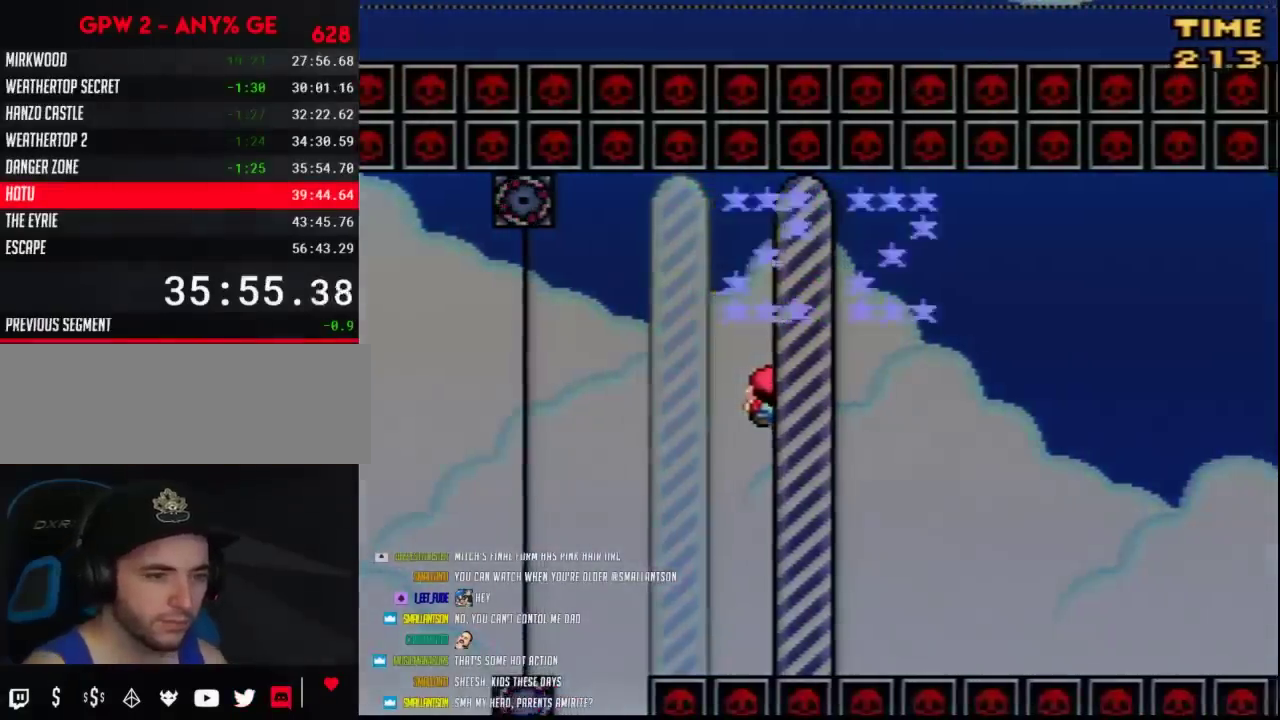
{"buttons": ["Y"], "events": []}
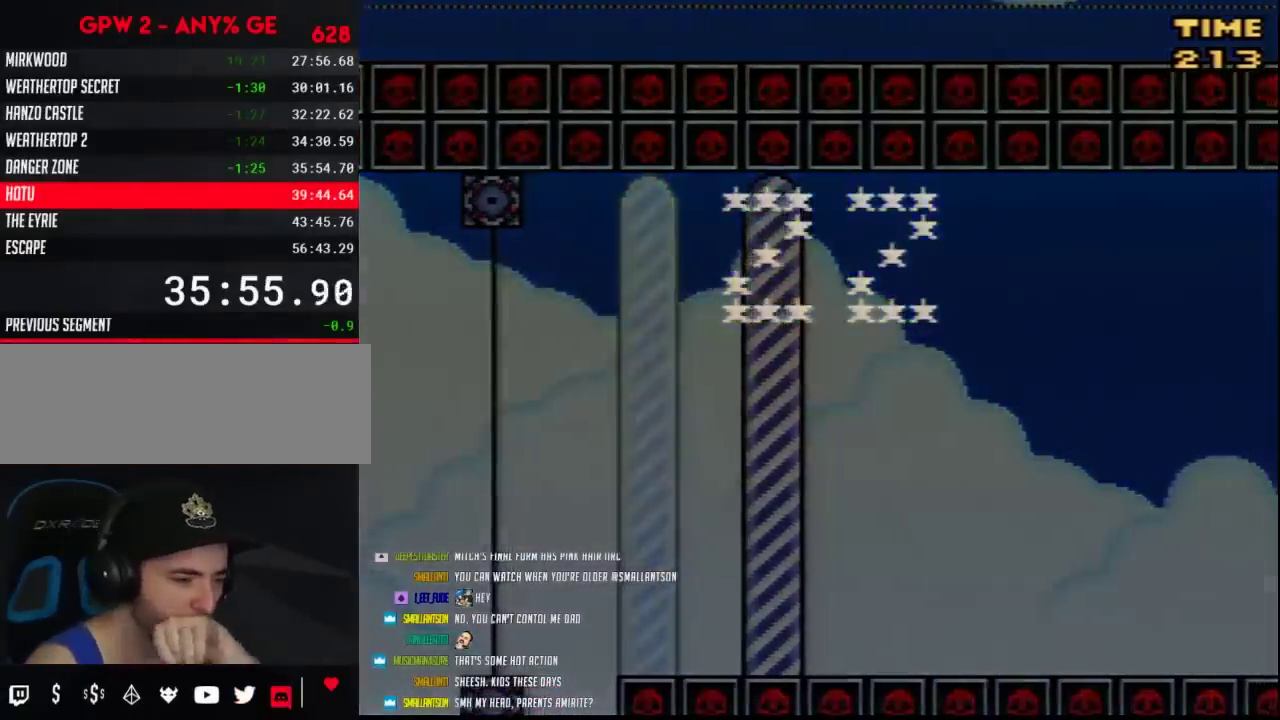
{"buttons": ["Y"], "events": []}
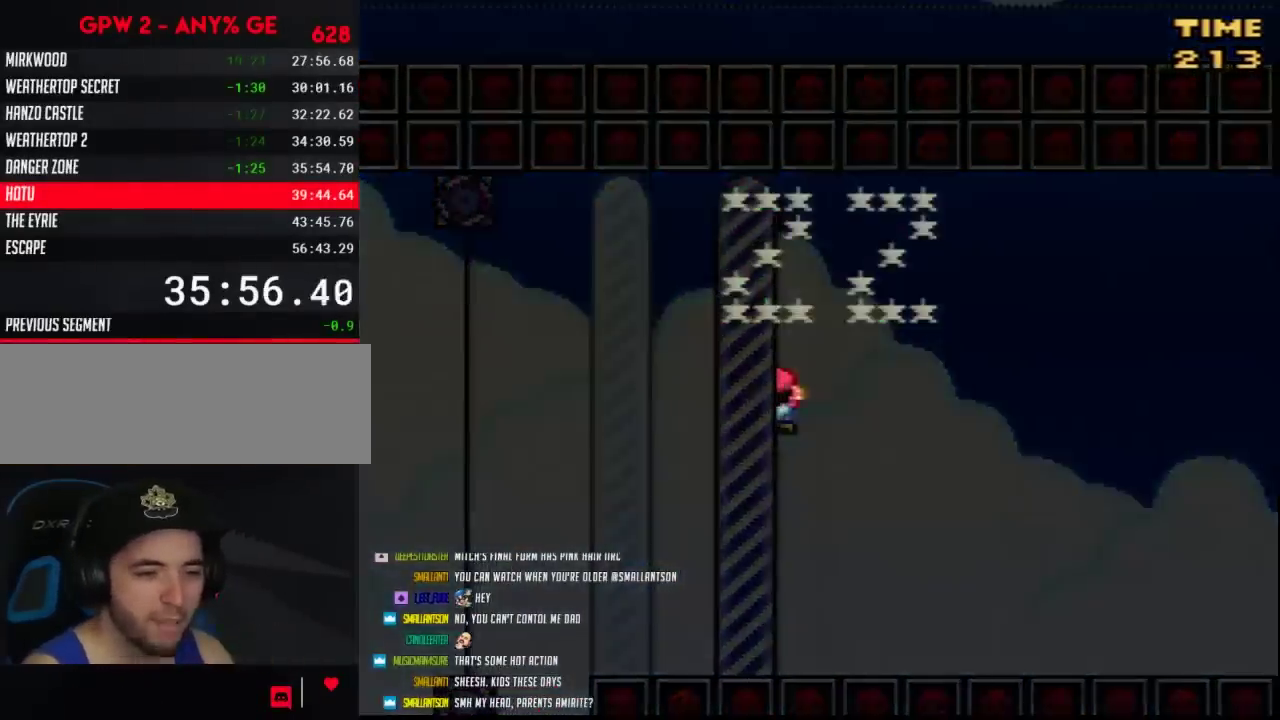
{"buttons": ["Y"], "events": []}
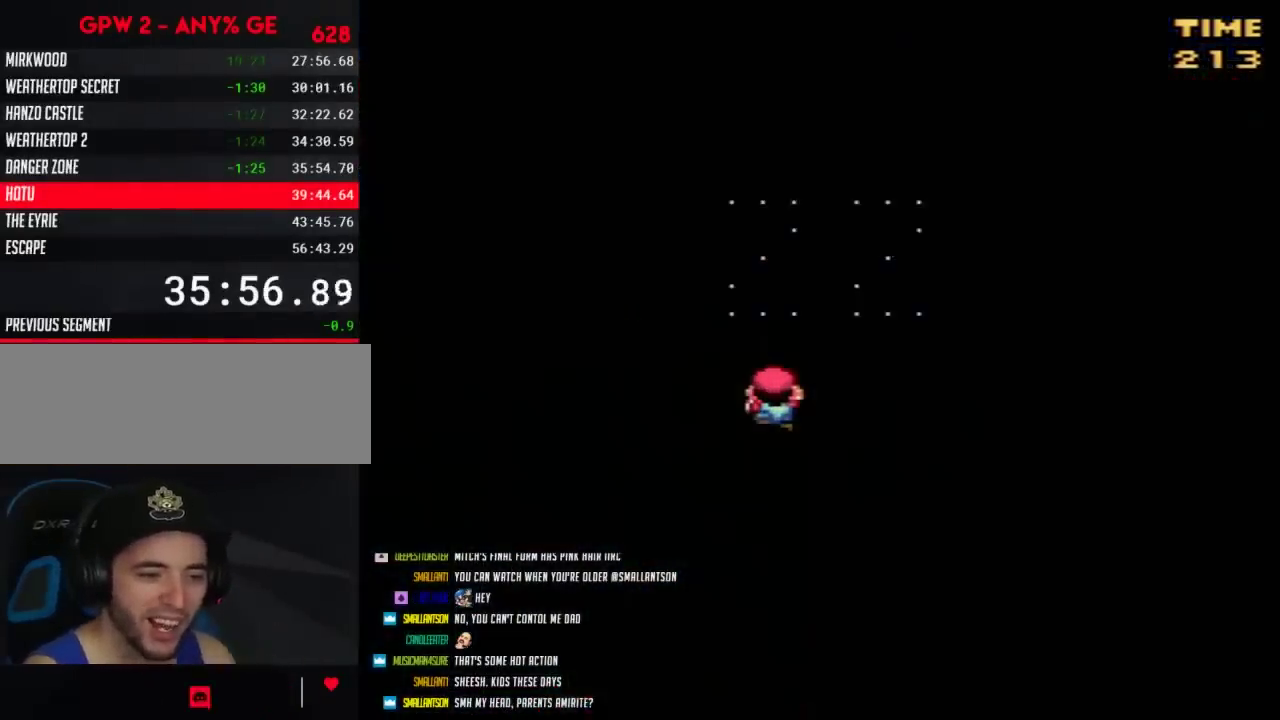
{"buttons": ["Y"], "events": []}
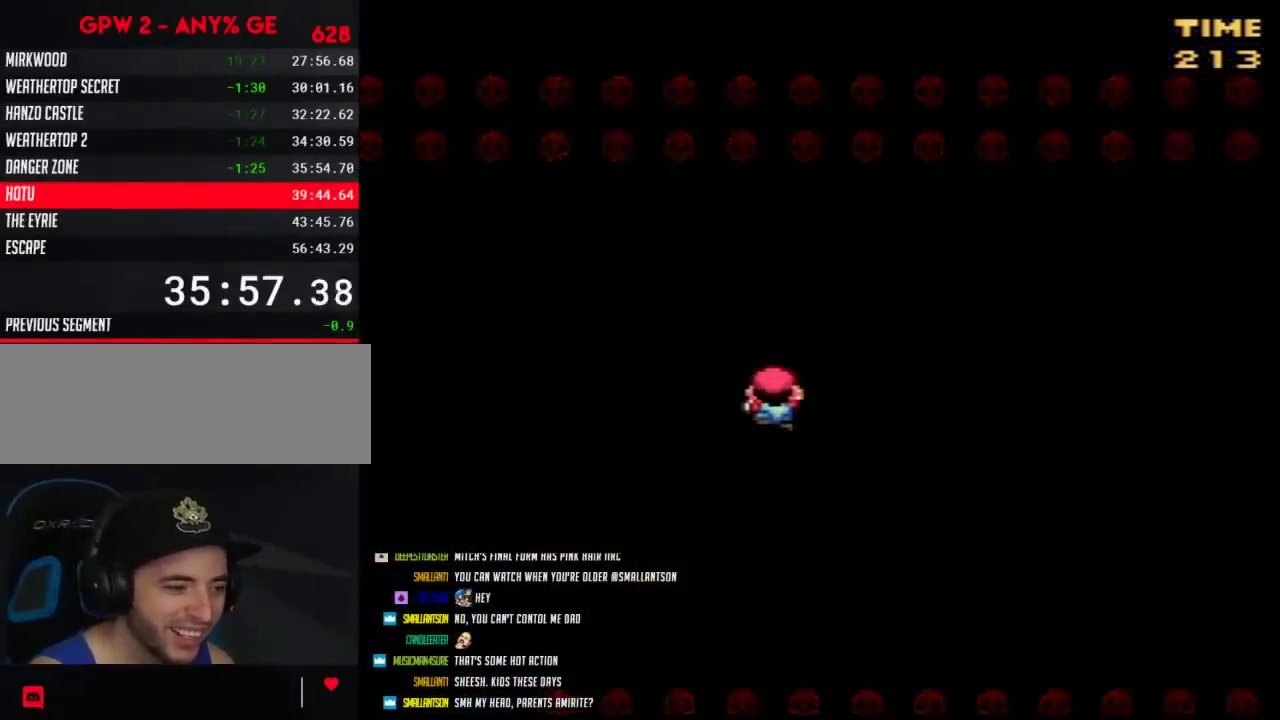
{"buttons": [], "events": [[117, "Y", "up"]]}